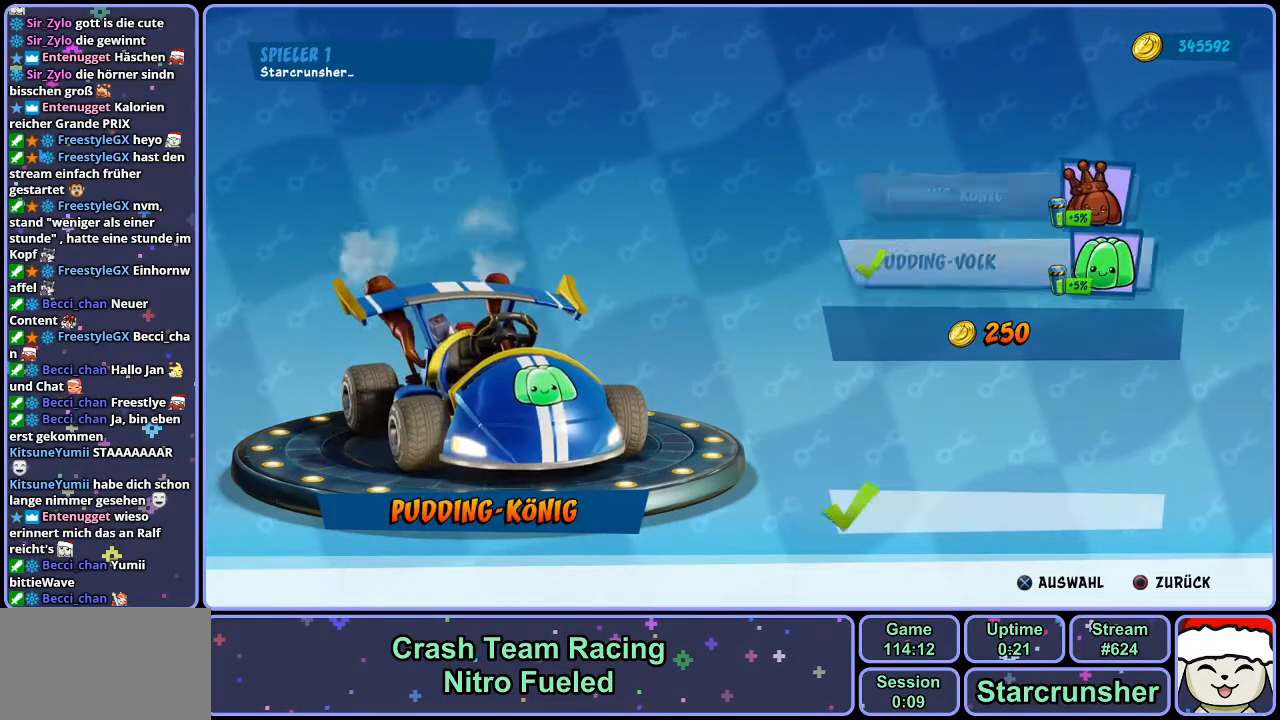
Gameplay with a controller (PlayStation layout); each line is a JSON object with the inputs held at the frame after it. "events" lists button and stick changes between this image and that frame as [ms after this image, input, new state], when the widget could be followed in between.
{"buttons": [], "left_stick": "center", "right_stick": "center", "events": [[333, "right_stick", "right"], [417, "right_stick", "center"]]}
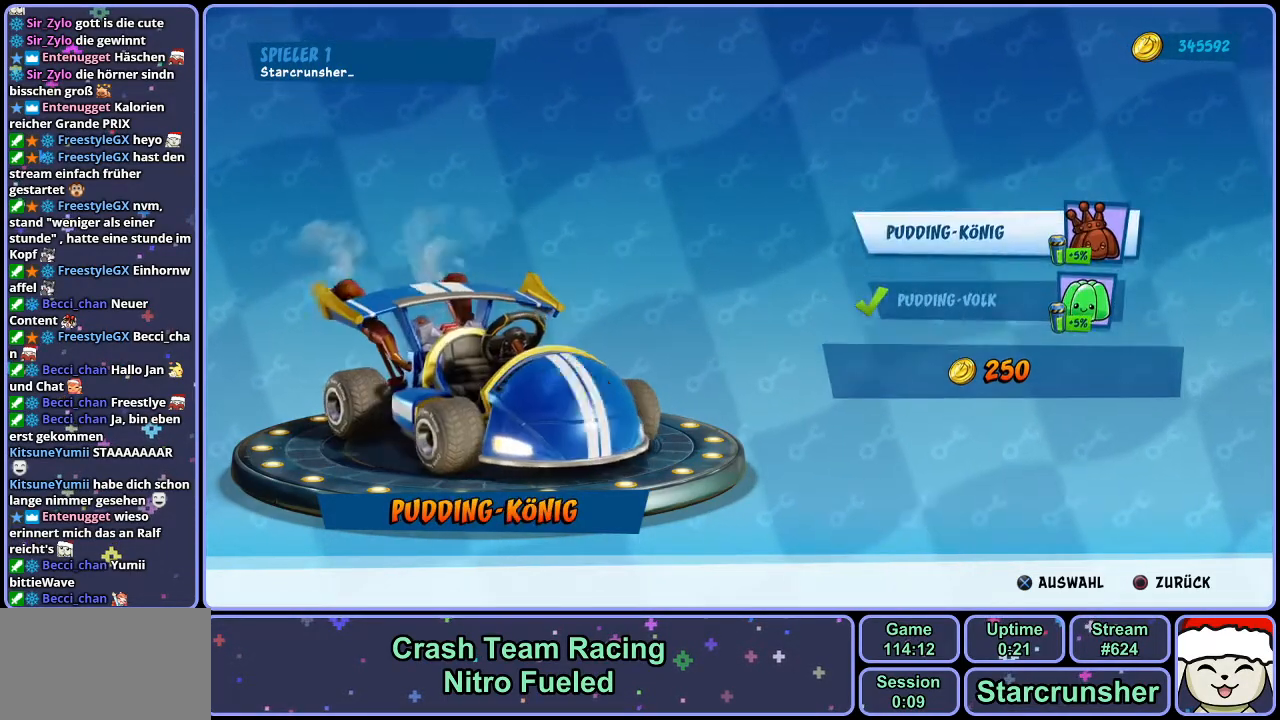
{"buttons": [], "left_stick": "center", "right_stick": "center", "events": [[283, "right_stick", "left"], [400, "right_stick", "center"]]}
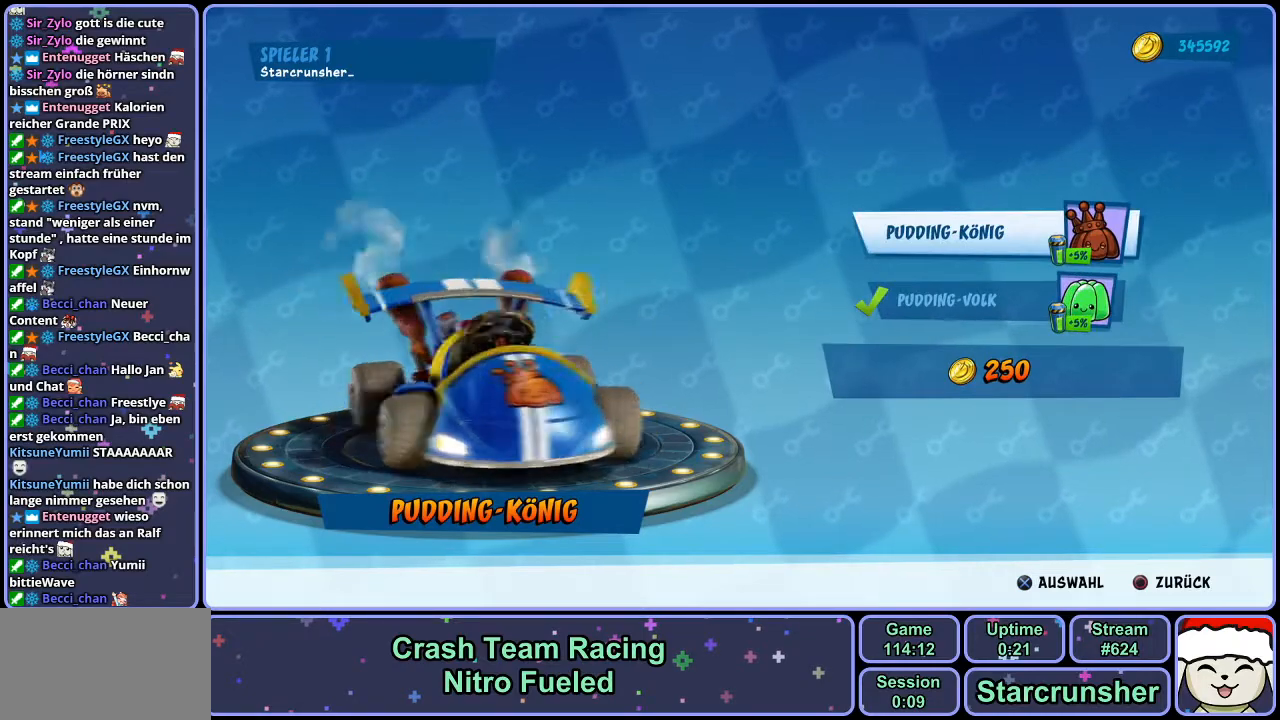
{"buttons": [], "left_stick": "center", "right_stick": "left", "events": [[450, "right_stick", "left"]]}
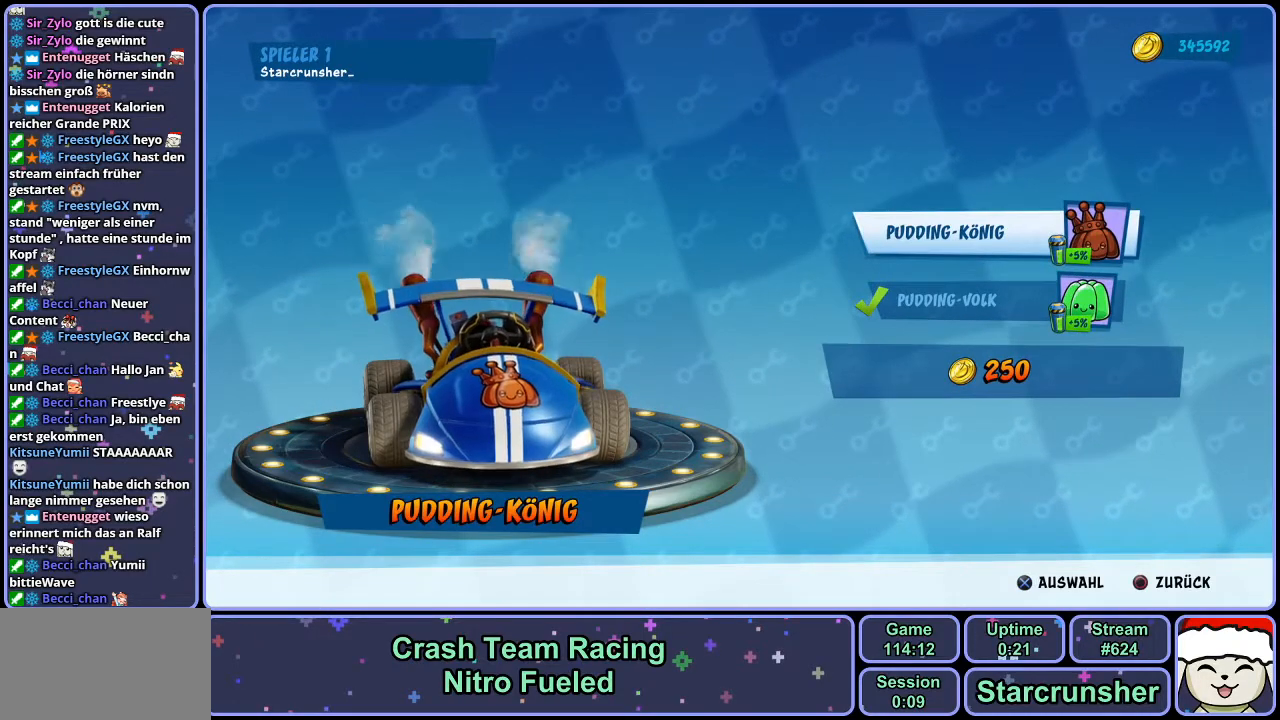
{"buttons": [], "left_stick": "center", "right_stick": "center", "events": [[67, "right_stick", "center"]]}
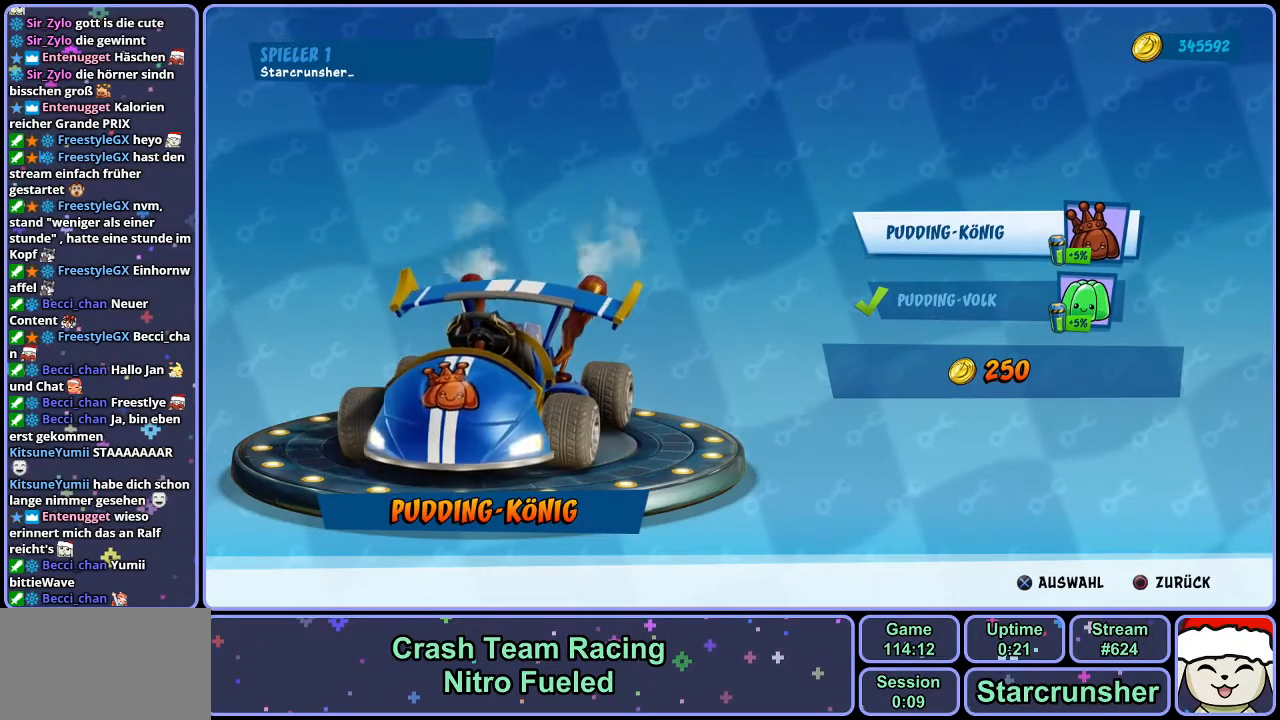
{"buttons": [], "left_stick": "center", "right_stick": "center", "events": []}
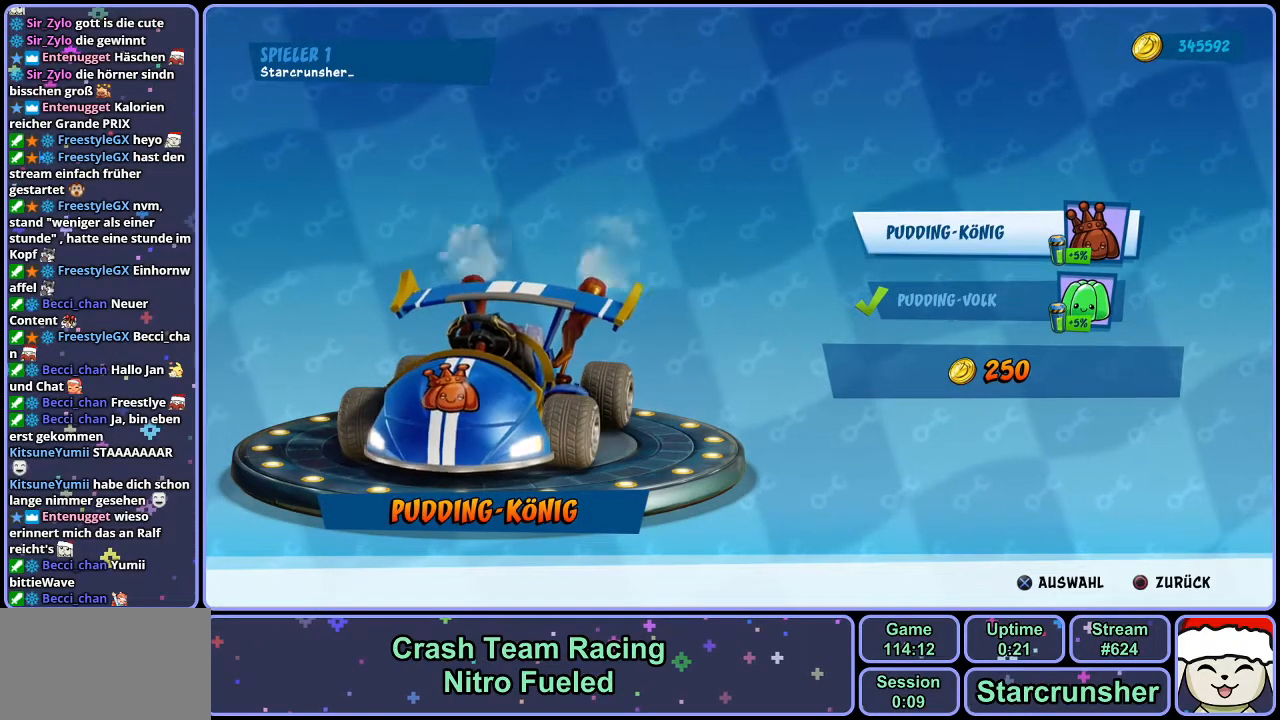
{"buttons": [], "left_stick": "center", "right_stick": "center", "events": []}
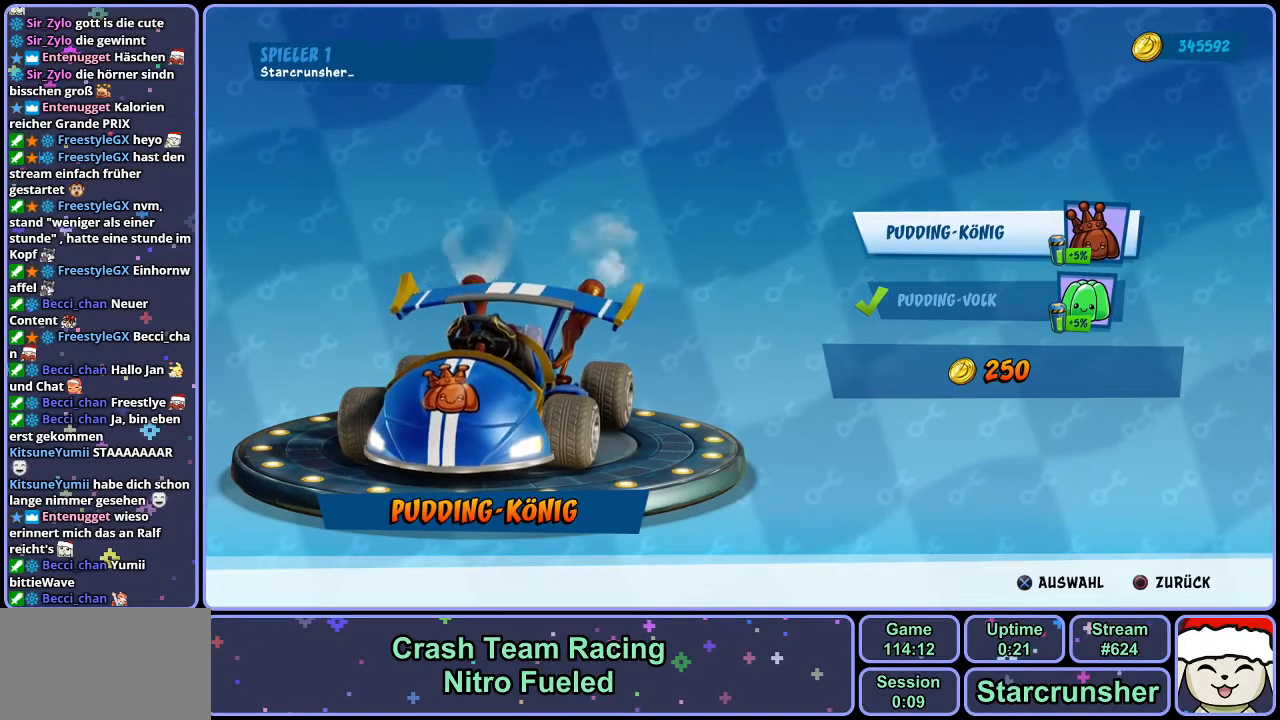
{"buttons": [], "left_stick": "center", "right_stick": "center", "events": []}
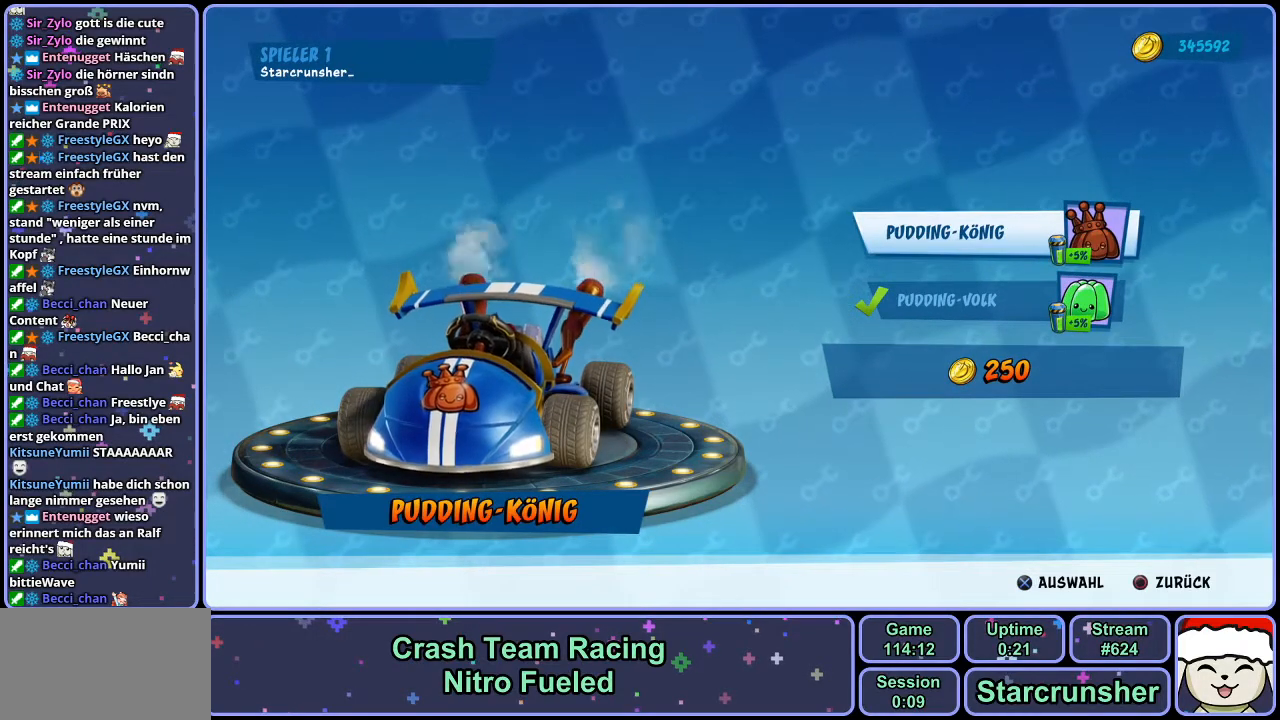
{"buttons": [], "left_stick": "center", "right_stick": "center", "events": []}
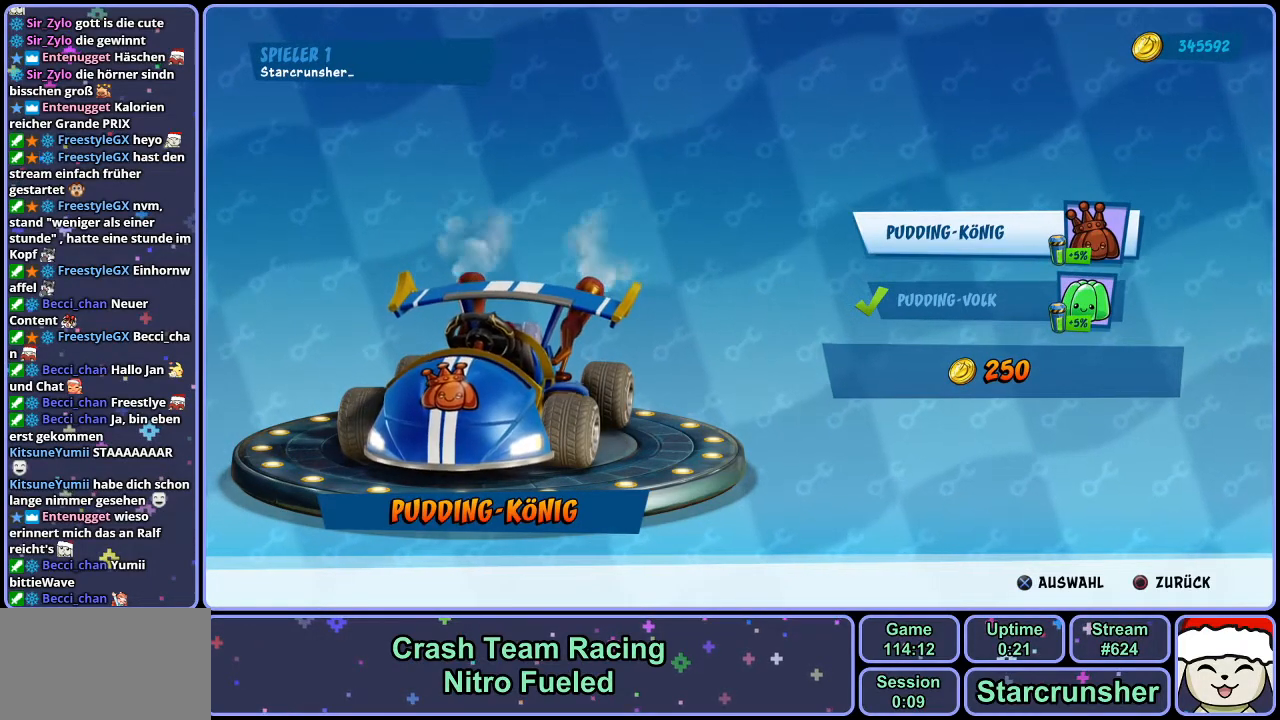
{"buttons": [], "left_stick": "center", "right_stick": "center", "events": [[350, "CROSS", "down"], [450, "CROSS", "up"]]}
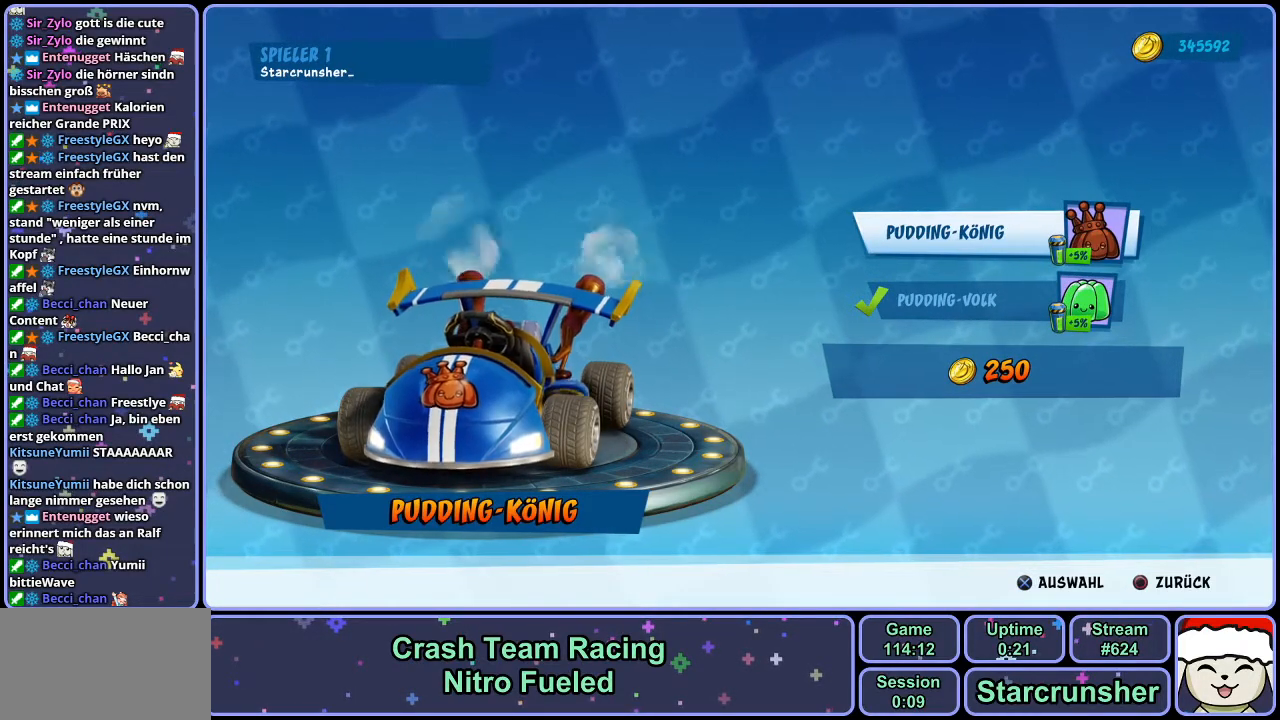
{"buttons": ["CROSS"], "left_stick": "center", "right_stick": "center", "events": [[467, "CROSS", "down"]]}
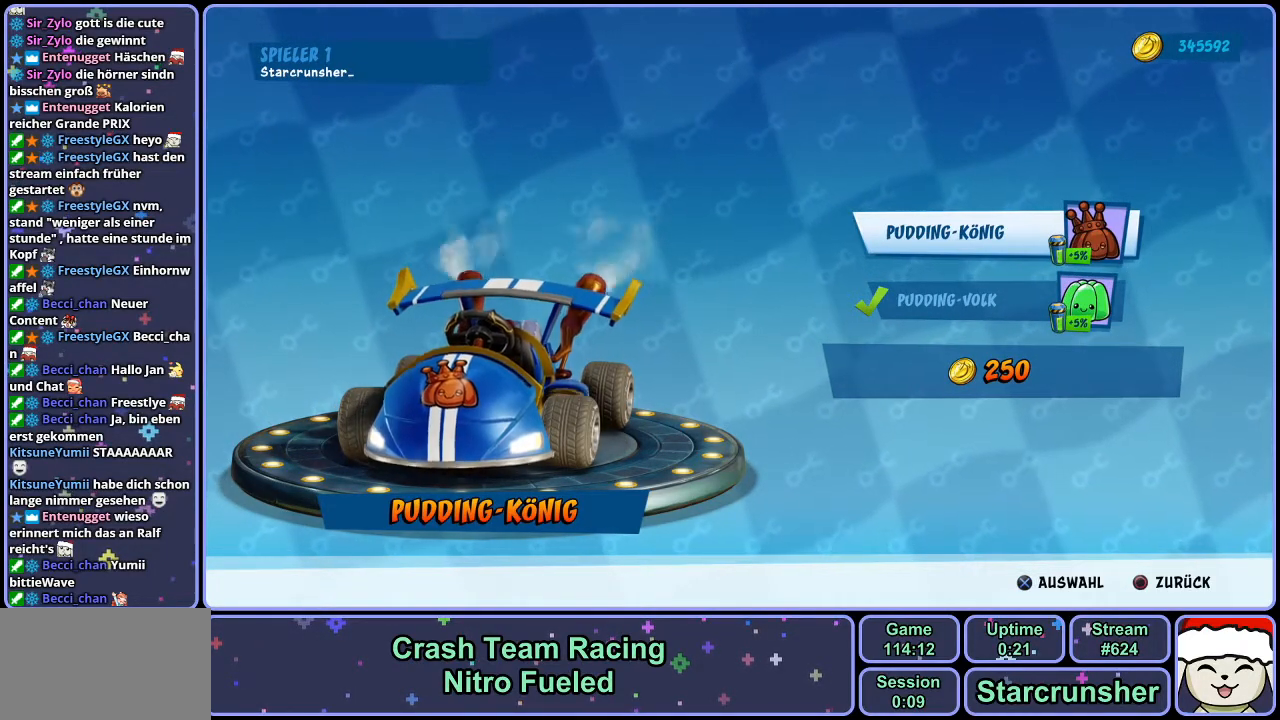
{"buttons": [], "left_stick": "center", "right_stick": "center", "events": [[50, "CROSS", "up"], [217, "DPAD_DOWN", "down"], [317, "DPAD_DOWN", "up"], [383, "DPAD_DOWN", "down"], [467, "DPAD_DOWN", "up"]]}
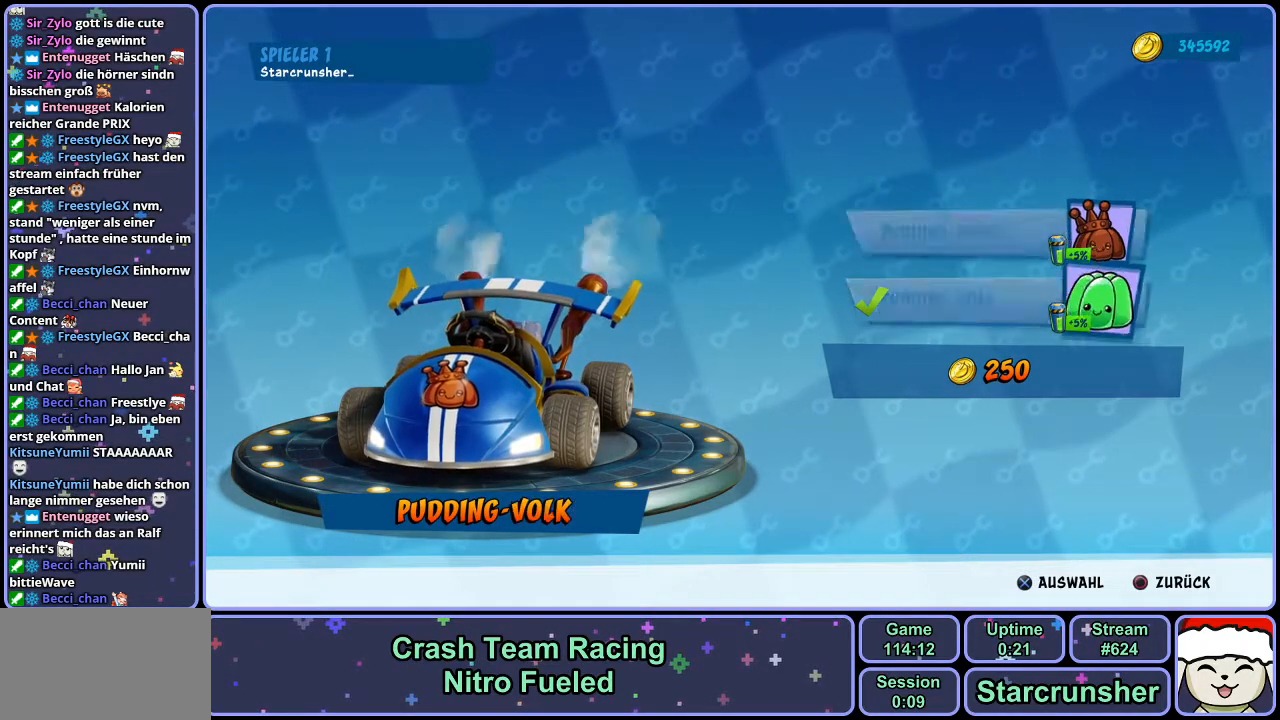
{"buttons": [], "left_stick": "center", "right_stick": "center", "events": [[50, "CROSS", "down"], [167, "CROSS", "up"]]}
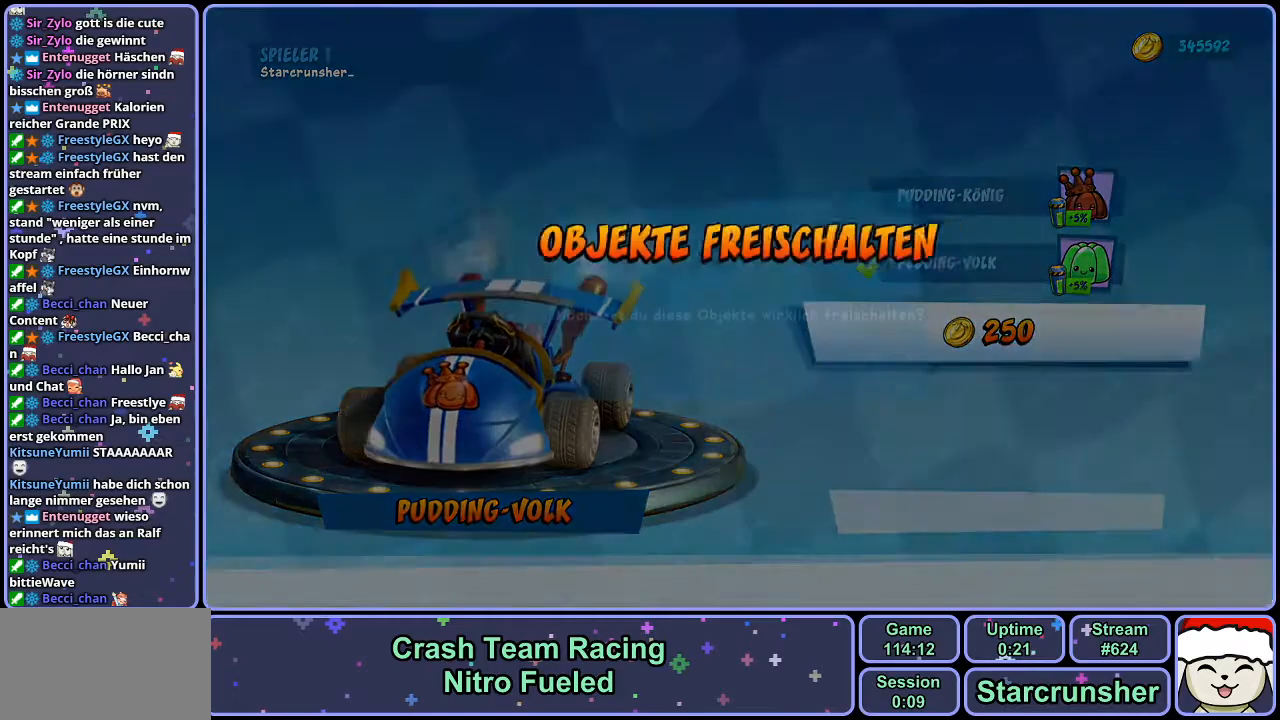
{"buttons": [], "left_stick": "center", "right_stick": "center", "events": [[133, "CROSS", "down"], [233, "CROSS", "up"]]}
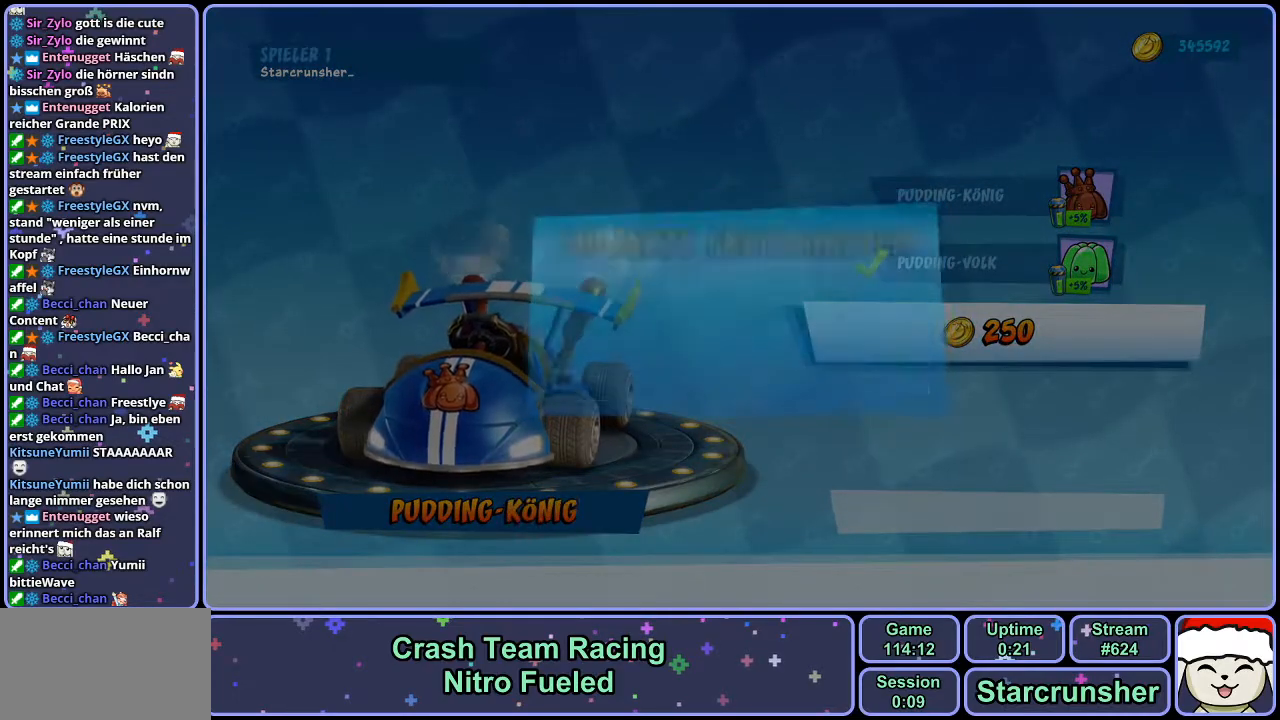
{"buttons": [], "left_stick": "center", "right_stick": "center", "events": []}
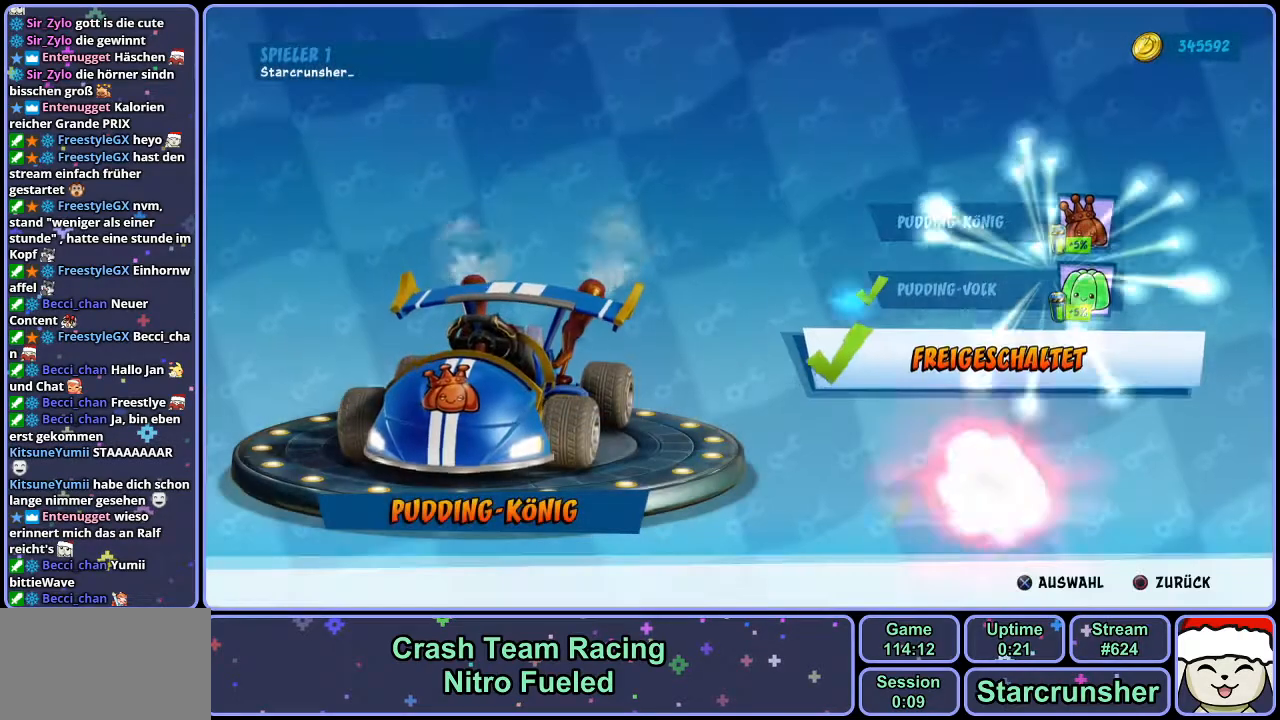
{"buttons": ["CIRCLE"], "left_stick": "center", "right_stick": "center", "events": [[300, "CIRCLE", "down"], [400, "CIRCLE", "up"], [467, "CIRCLE", "down"]]}
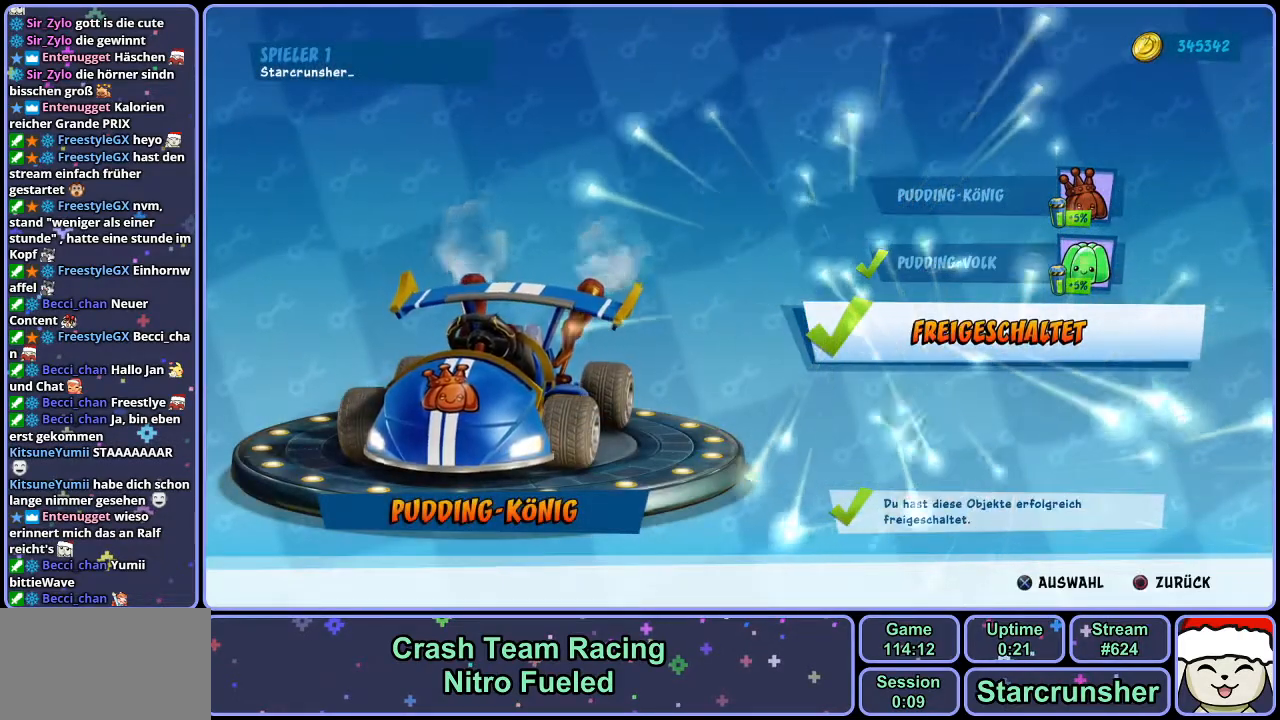
{"buttons": [], "left_stick": "center", "right_stick": "center", "events": [[67, "CIRCLE", "up"], [133, "CIRCLE", "down"], [233, "CIRCLE", "up"]]}
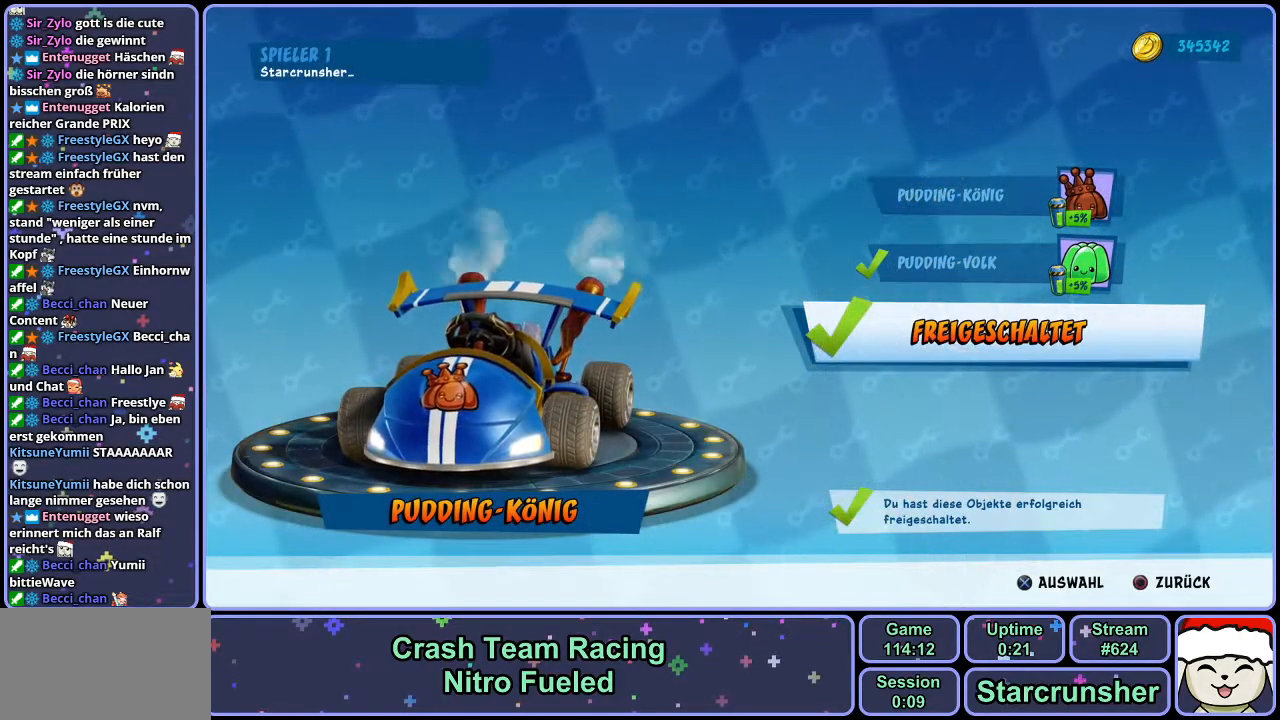
{"buttons": [], "left_stick": "center", "right_stick": "center", "events": [[33, "CIRCLE", "down"], [133, "CIRCLE", "up"], [383, "CIRCLE", "down"], [467, "CIRCLE", "up"]]}
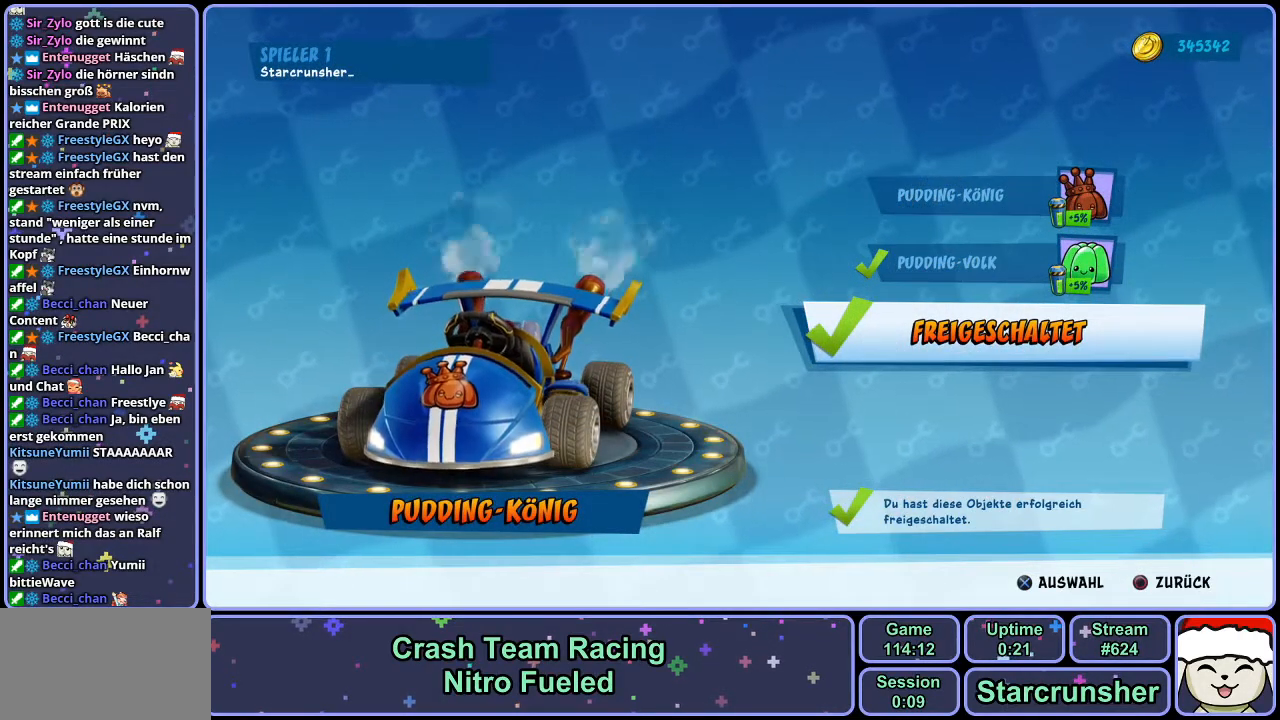
{"buttons": [], "left_stick": "center", "right_stick": "center", "events": [[433, "CIRCLE", "down"], [500, "CIRCLE", "up"]]}
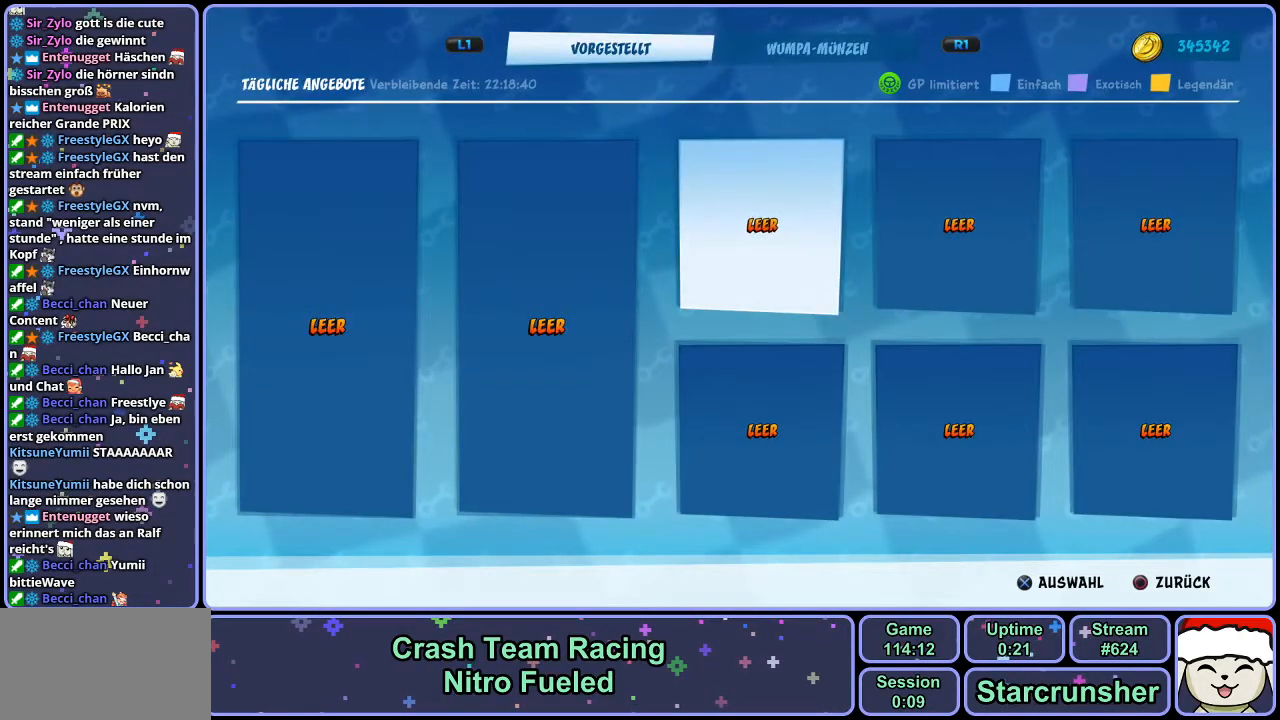
{"buttons": [], "left_stick": "center", "right_stick": "center", "events": []}
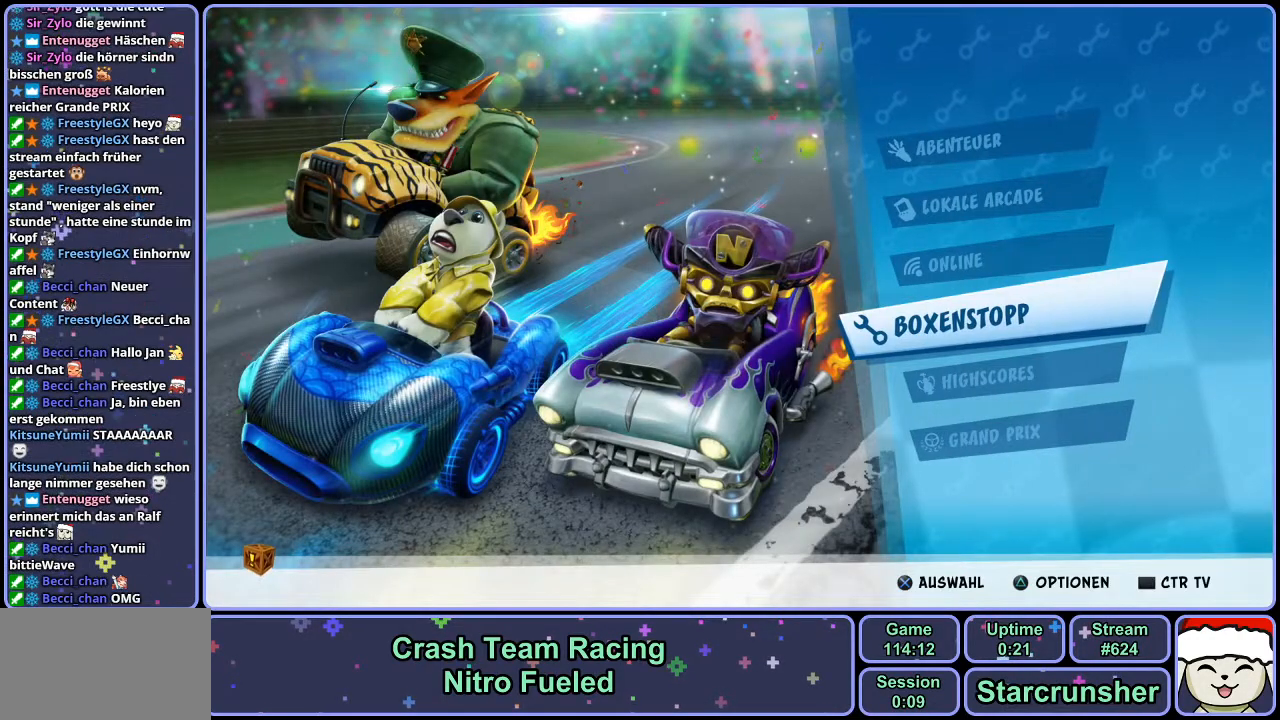
{"buttons": [], "left_stick": "center", "right_stick": "center", "events": []}
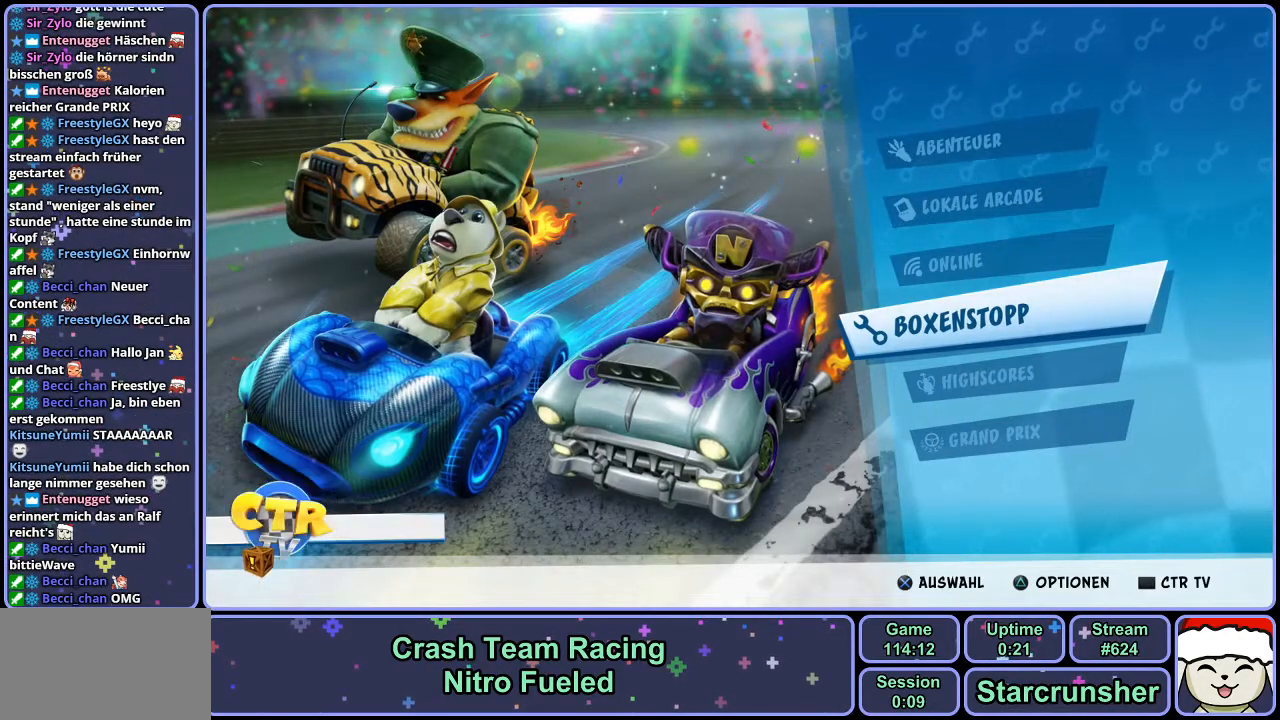
{"buttons": ["DPAD_UP"], "left_stick": "center", "right_stick": "center", "events": [[350, "DPAD_UP", "down"], [417, "DPAD_UP", "up"], [483, "DPAD_UP", "down"]]}
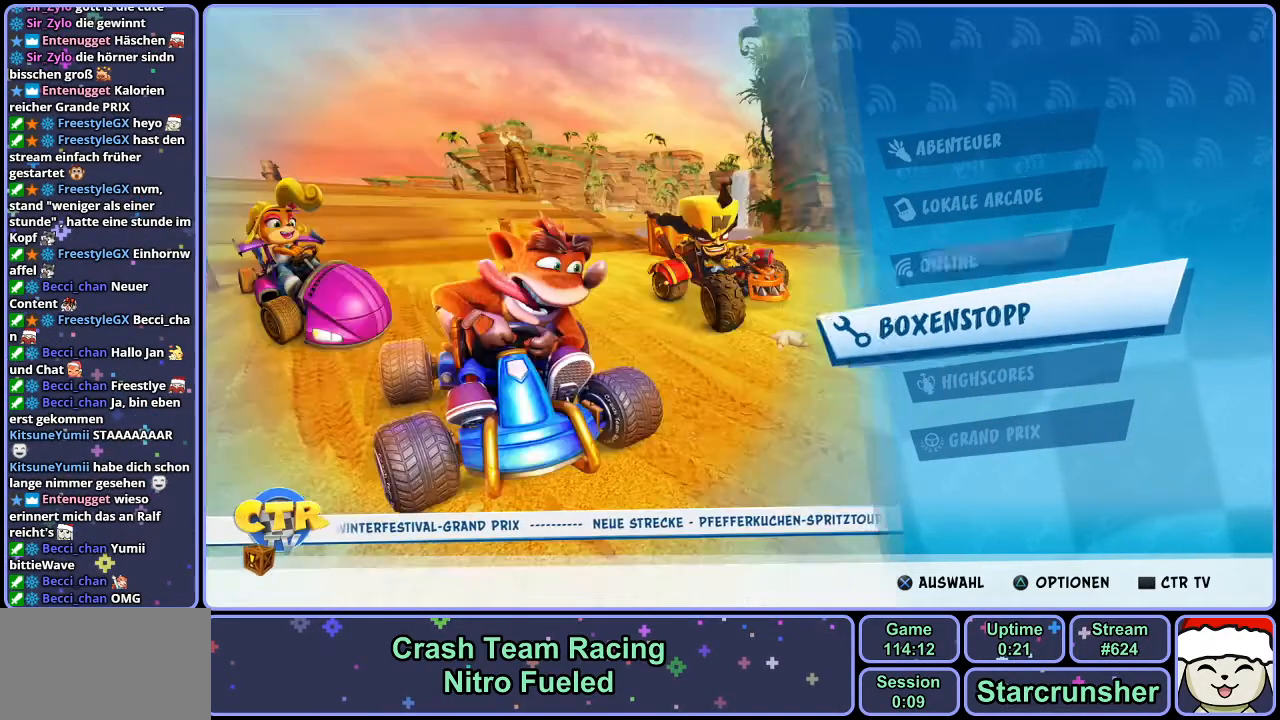
{"buttons": [], "left_stick": "center", "right_stick": "center", "events": [[67, "DPAD_UP", "up"]]}
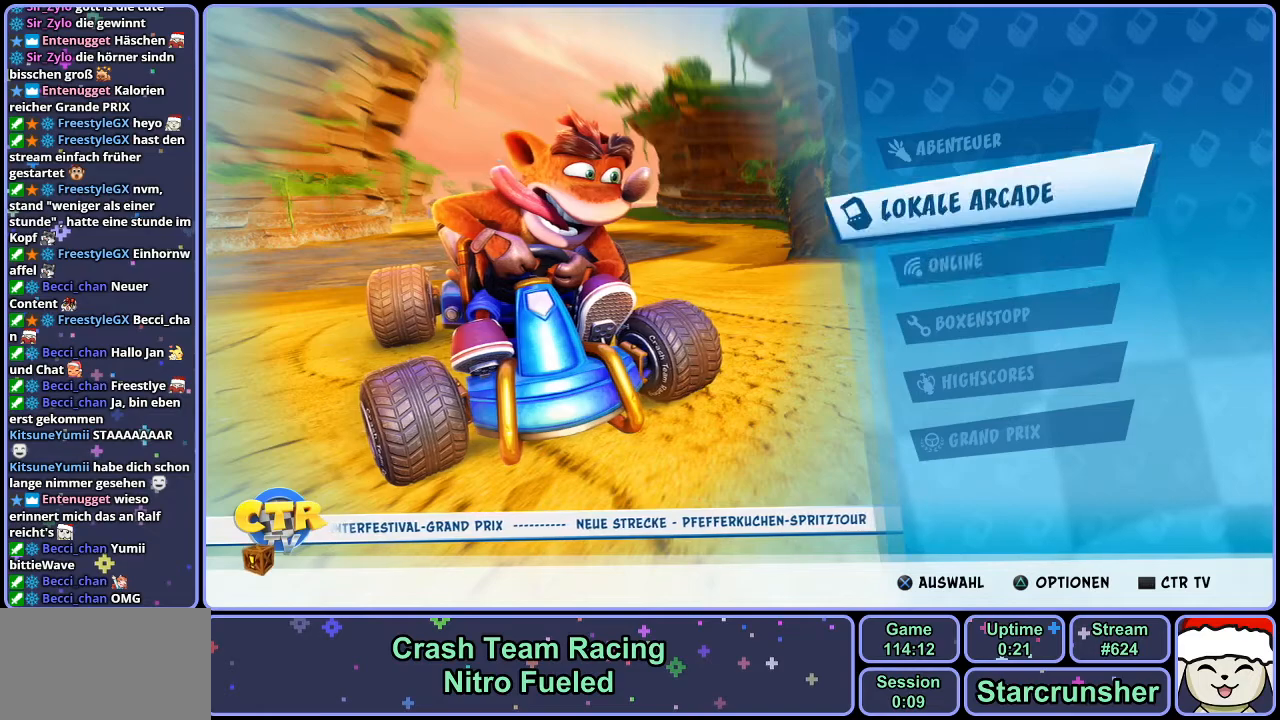
{"buttons": [], "left_stick": "center", "right_stick": "center", "events": [[383, "CROSS", "down"], [433, "CROSS", "up"]]}
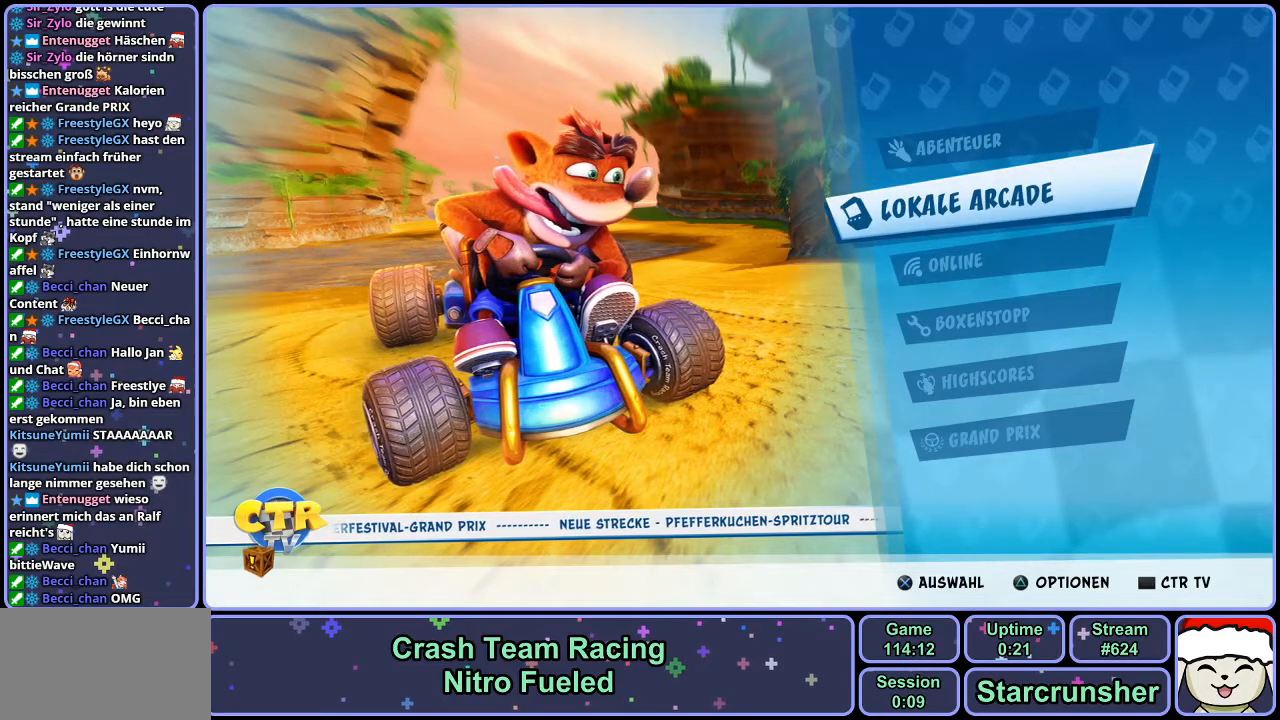
{"buttons": [], "left_stick": "center", "right_stick": "center", "events": []}
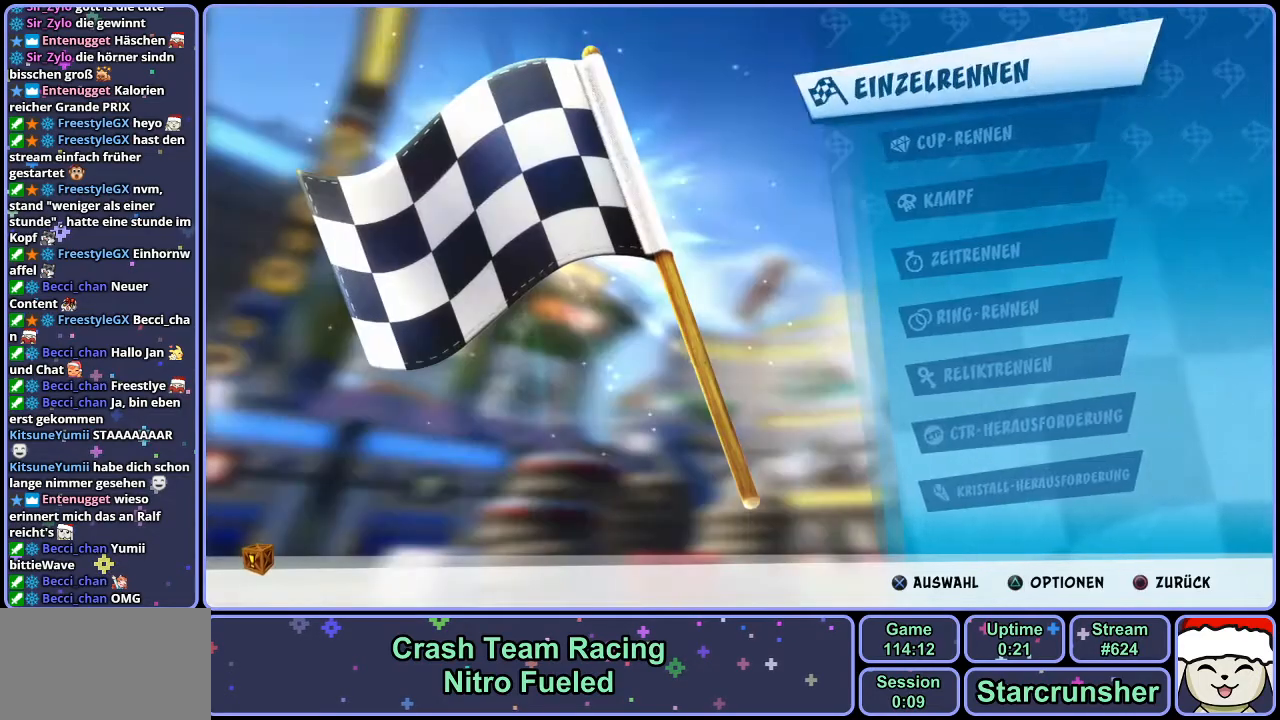
{"buttons": [], "left_stick": "center", "right_stick": "center", "events": []}
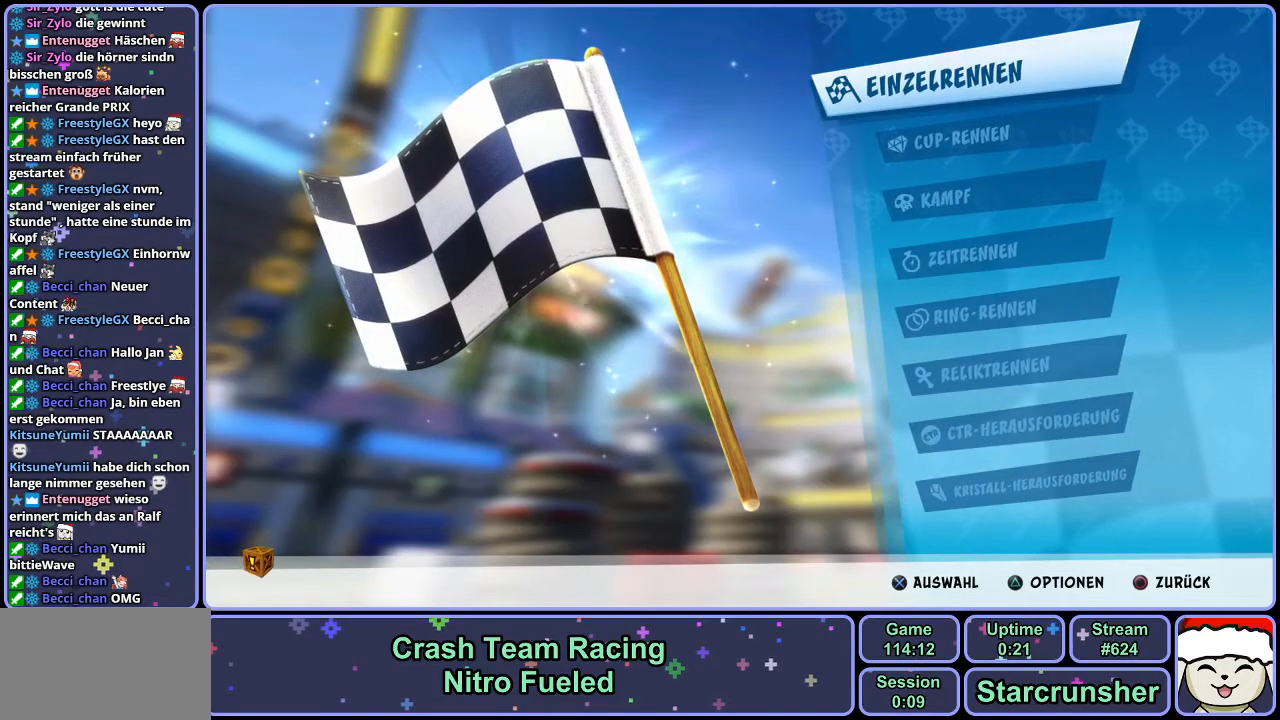
{"buttons": [], "left_stick": "center", "right_stick": "center", "events": [[67, "CROSS", "down"], [133, "CROSS", "up"]]}
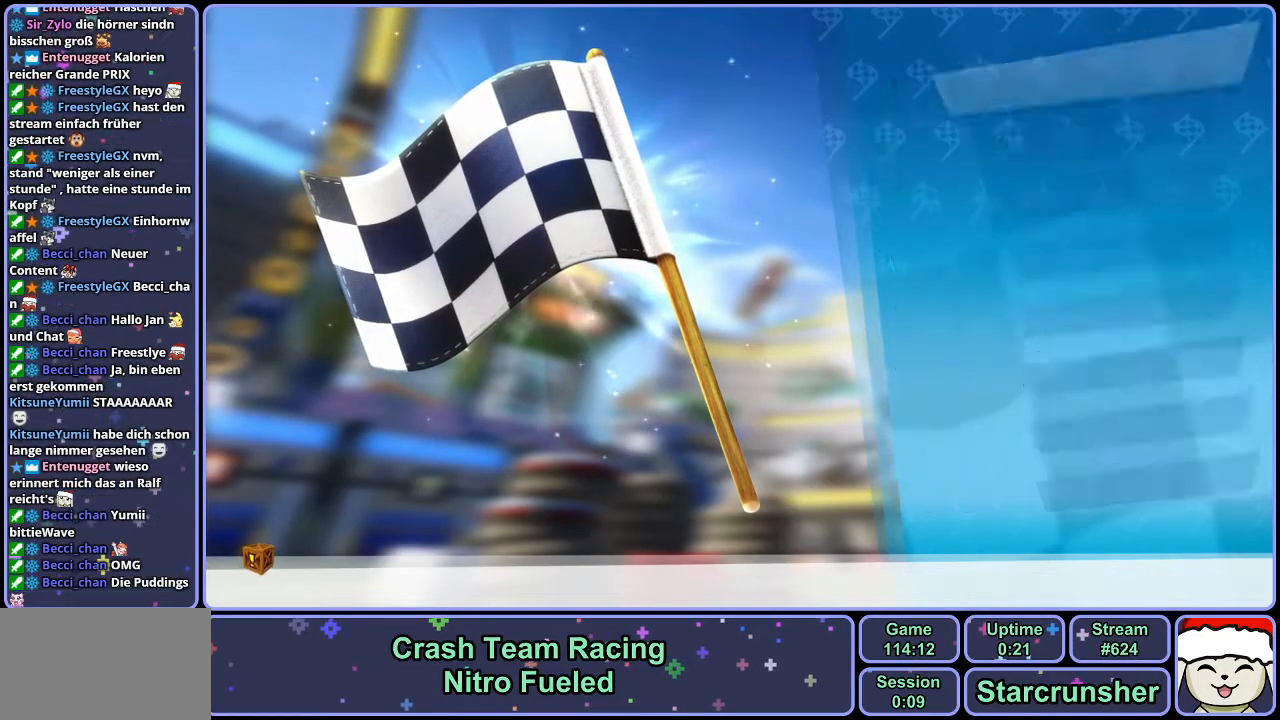
{"buttons": [], "left_stick": "center", "right_stick": "center", "events": []}
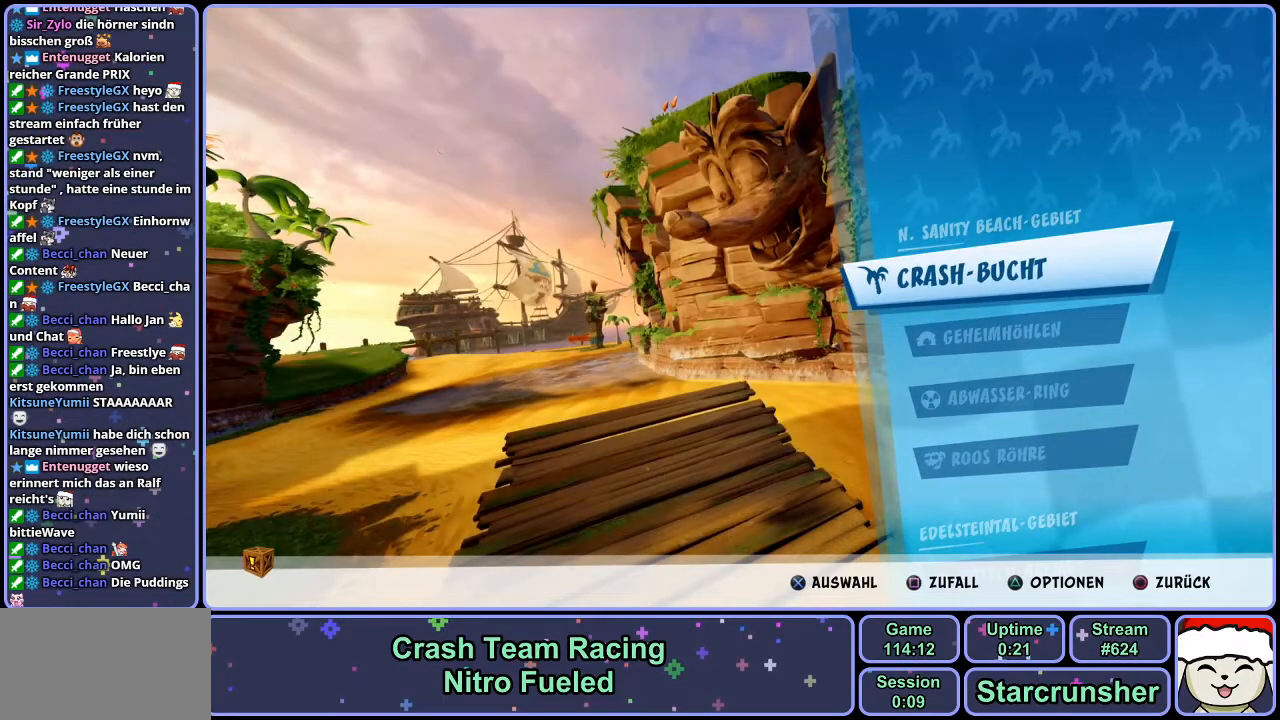
{"buttons": [], "left_stick": "center", "right_stick": "center", "events": [[133, "DPAD_UP", "down"], [217, "DPAD_UP", "up"]]}